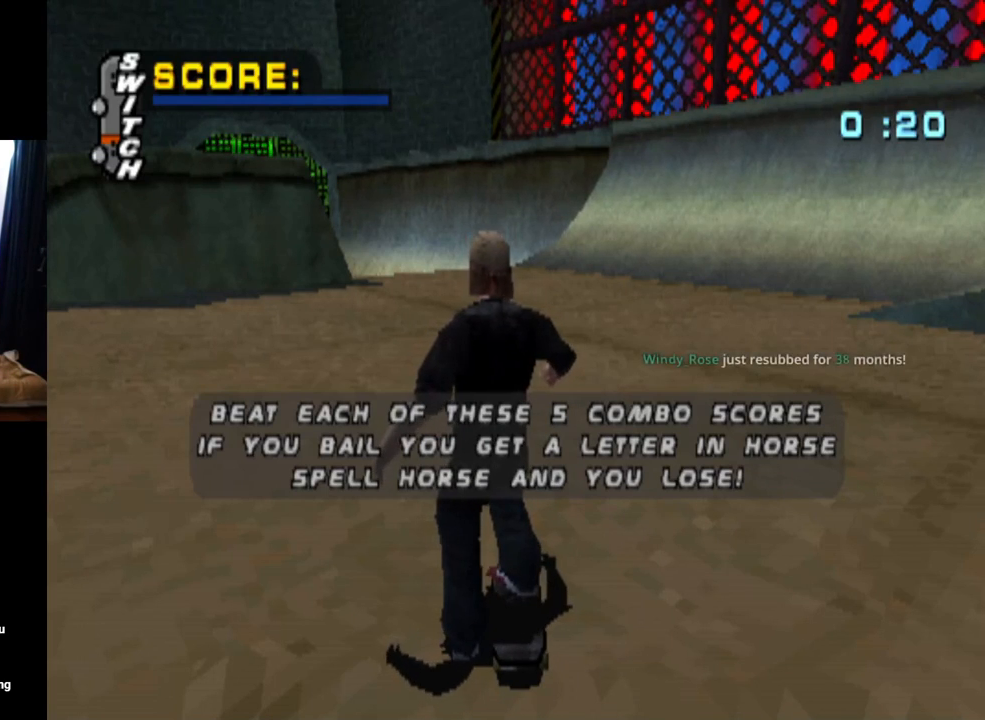
Gameplay with a controller (PlayStation layout); each line is a JSON object with the inputs held at the frame after it. "events" lists button and stick changes between this image and that frame as [ms after this image, input, new state], when the widget could be followed in between. Not read: L3 R3.
{"buttons": [], "left_stick": "center", "right_stick": "center", "events": [[183, "DPAD_DOWN", "up"]]}
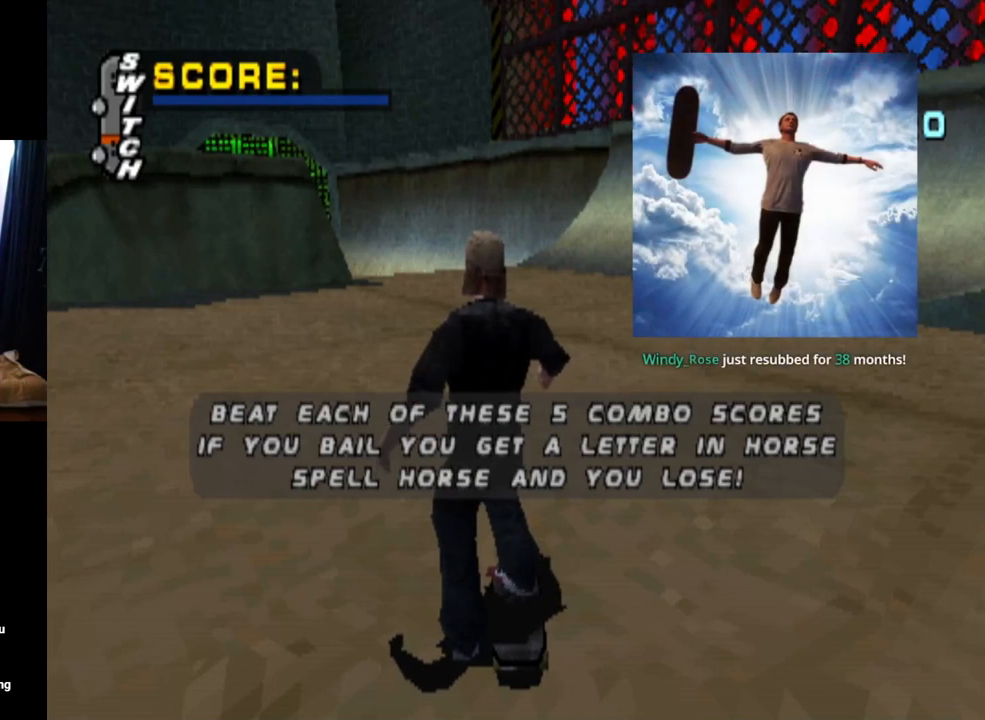
{"buttons": [], "left_stick": "center", "right_stick": "center", "events": []}
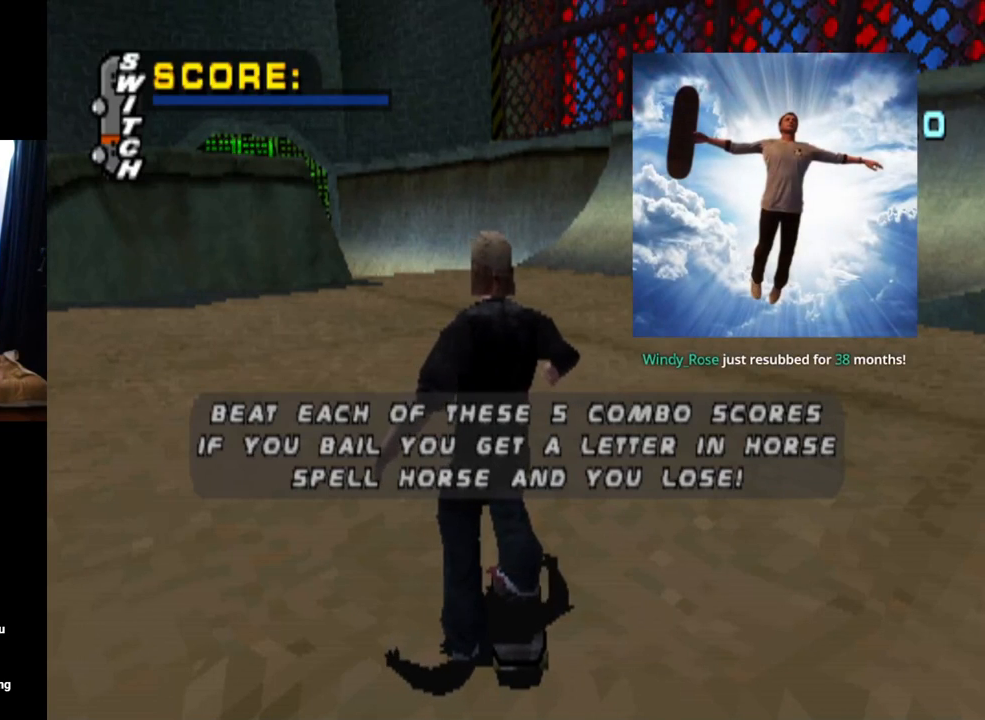
{"buttons": [], "left_stick": "center", "right_stick": "center", "events": [[300, "CROSS", "down"], [467, "CROSS", "up"]]}
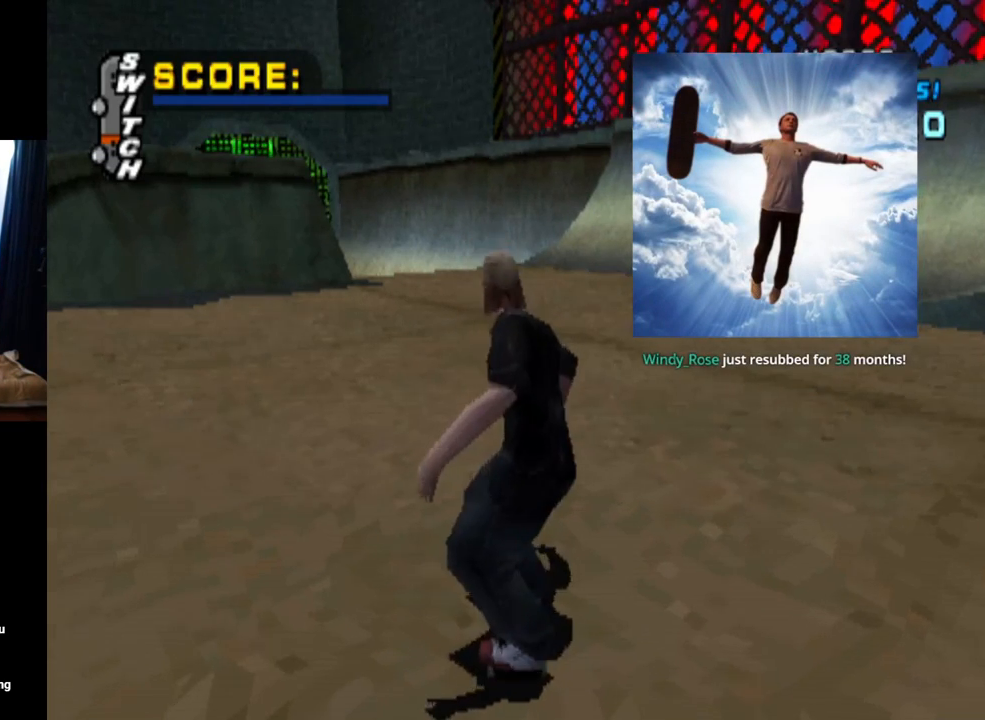
{"buttons": [], "left_stick": "center", "right_stick": "center", "events": []}
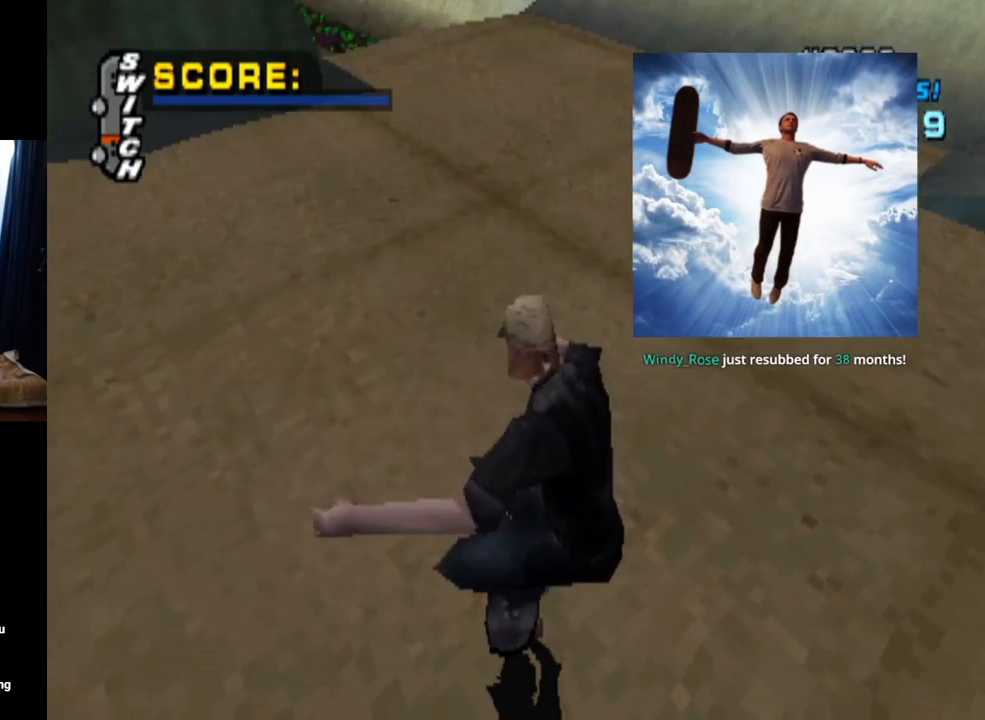
{"buttons": ["SQUARE", "L1", "DPAD_DOWN", "DPAD_LEFT"], "left_stick": "center", "right_stick": "center", "events": [[17, "CROSS", "down"], [384, "DPAD_LEFT", "down"], [400, "DPAD_DOWN", "down"], [417, "SQUARE", "down"], [434, "L1", "down"], [450, "CROSS", "up"]]}
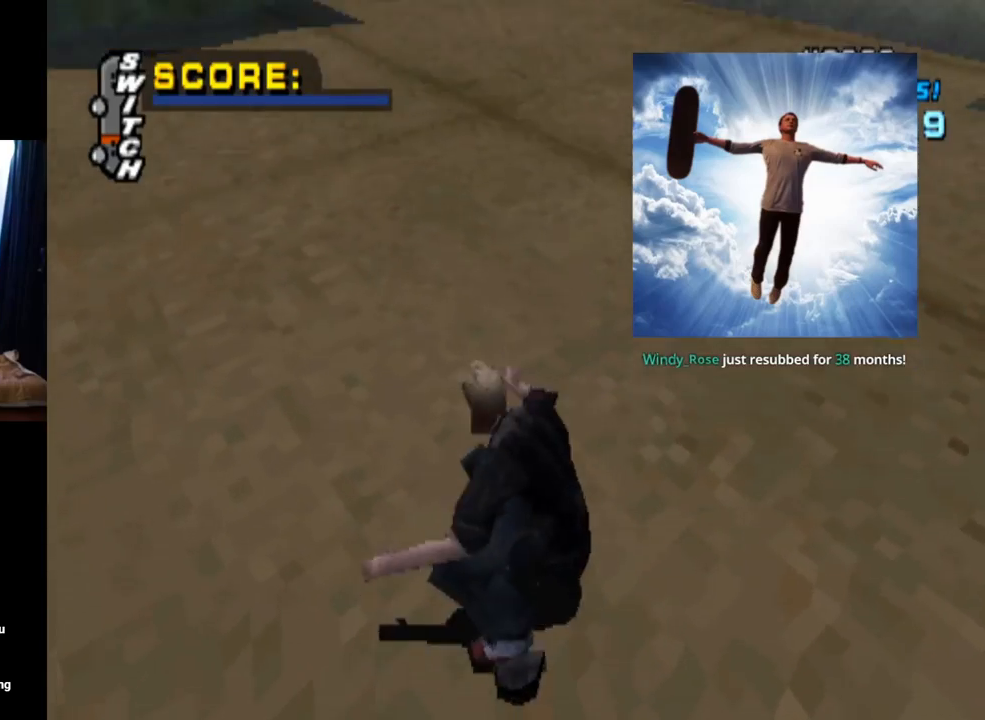
{"buttons": ["CROSS", "DPAD_UP"], "left_stick": "center", "right_stick": "center", "events": [[134, "DPAD_DOWN", "up"], [151, "CROSS", "down"], [151, "DPAD_LEFT", "up"], [151, "SQUARE", "up"], [267, "DPAD_DOWN", "down"], [367, "DPAD_DOWN", "up"], [418, "L1", "up"], [451, "DPAD_UP", "down"]]}
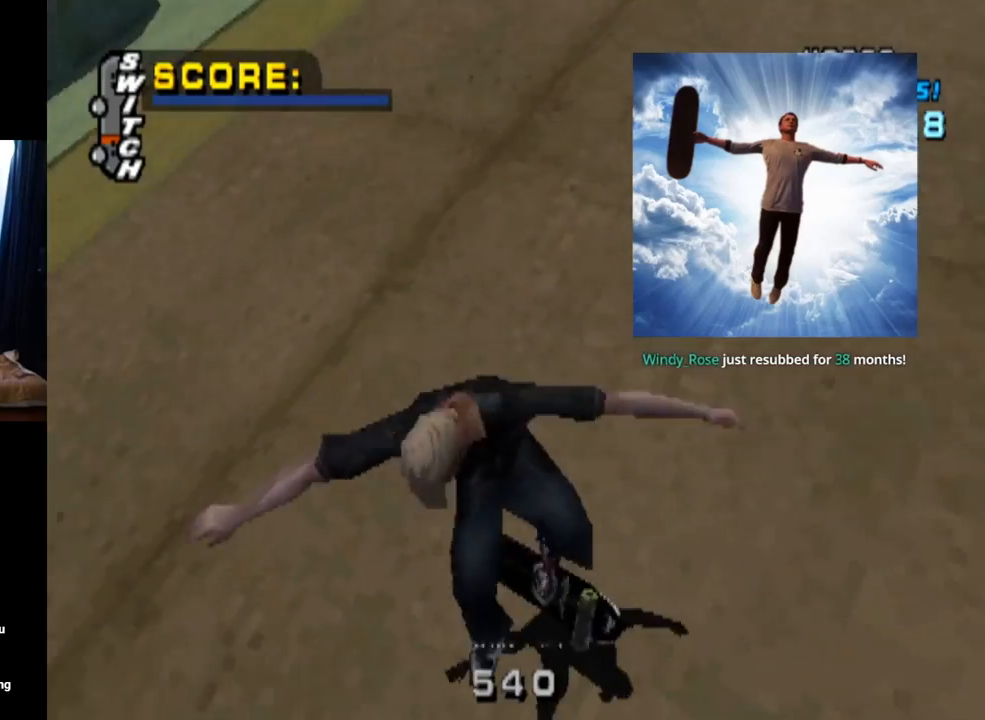
{"buttons": ["SQUARE"], "left_stick": "center", "right_stick": "center", "events": [[133, "DPAD_UP", "up"], [300, "DPAD_RIGHT", "down"], [350, "CROSS", "up"], [350, "SQUARE", "down"], [484, "DPAD_RIGHT", "up"]]}
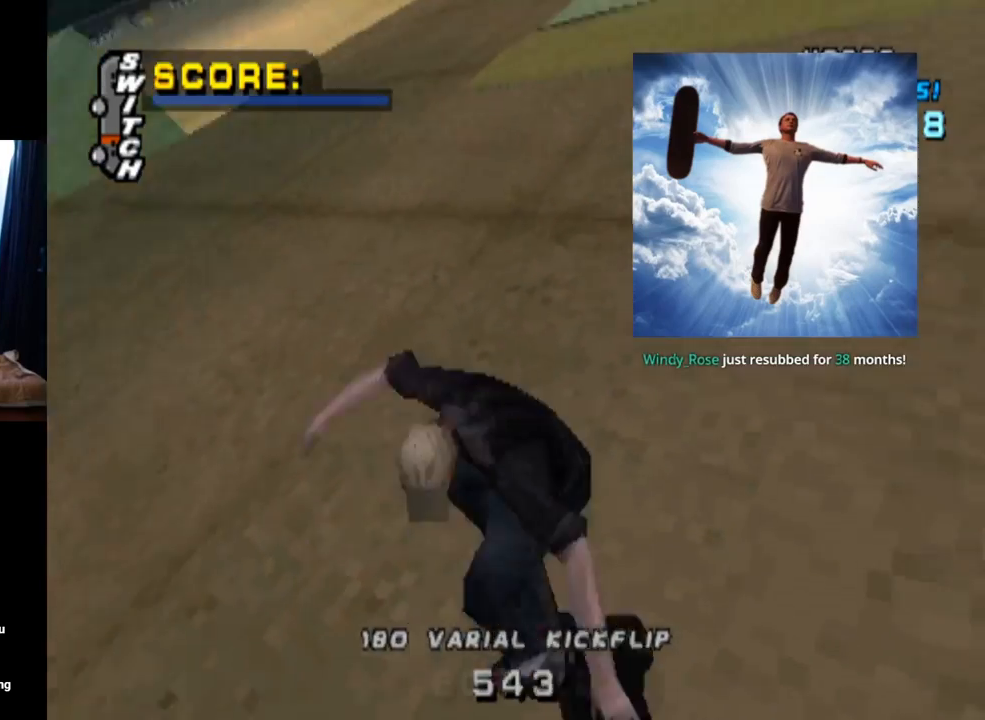
{"buttons": ["CROSS"], "left_stick": "center", "right_stick": "center", "events": [[84, "SQUARE", "up"], [101, "CROSS", "down"]]}
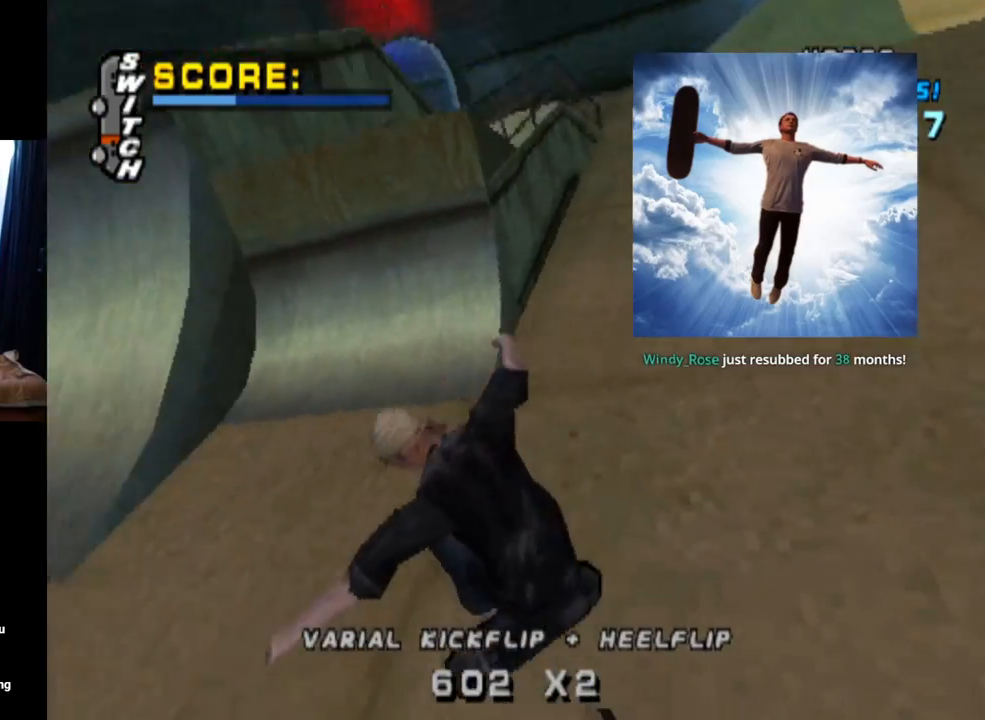
{"buttons": ["CROSS", "DPAD_DOWN", "DPAD_RIGHT"], "left_stick": "center", "right_stick": "center", "events": [[183, "DPAD_RIGHT", "down"], [200, "DPAD_DOWN", "down"]]}
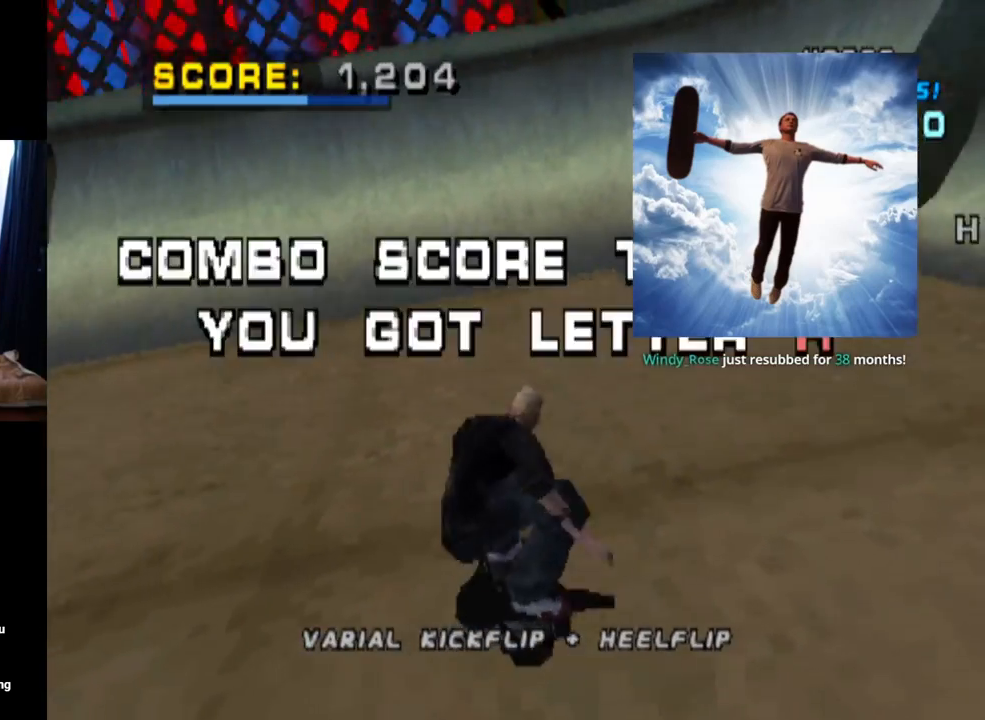
{"buttons": ["CROSS"], "left_stick": "center", "right_stick": "center", "events": [[17, "DPAD_DOWN", "up"], [67, "DPAD_RIGHT", "up"]]}
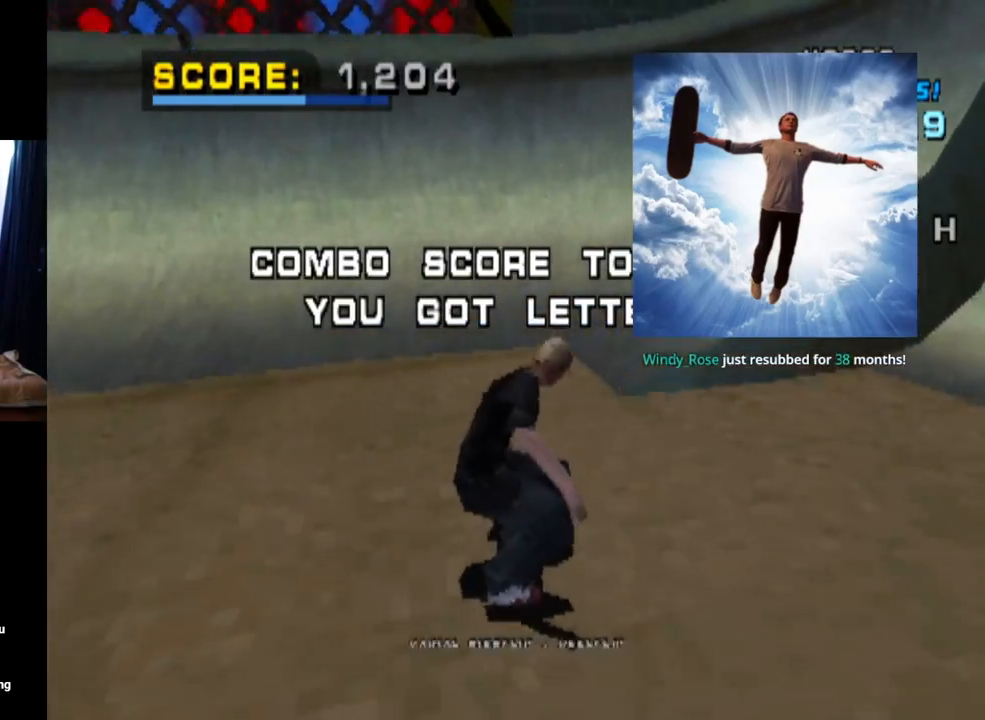
{"buttons": [], "left_stick": "center", "right_stick": "down-left", "events": [[50, "DPAD_LEFT", "down"], [234, "DPAD_LEFT", "up"], [417, "CROSS", "up"], [467, "right_stick", "down-left"]]}
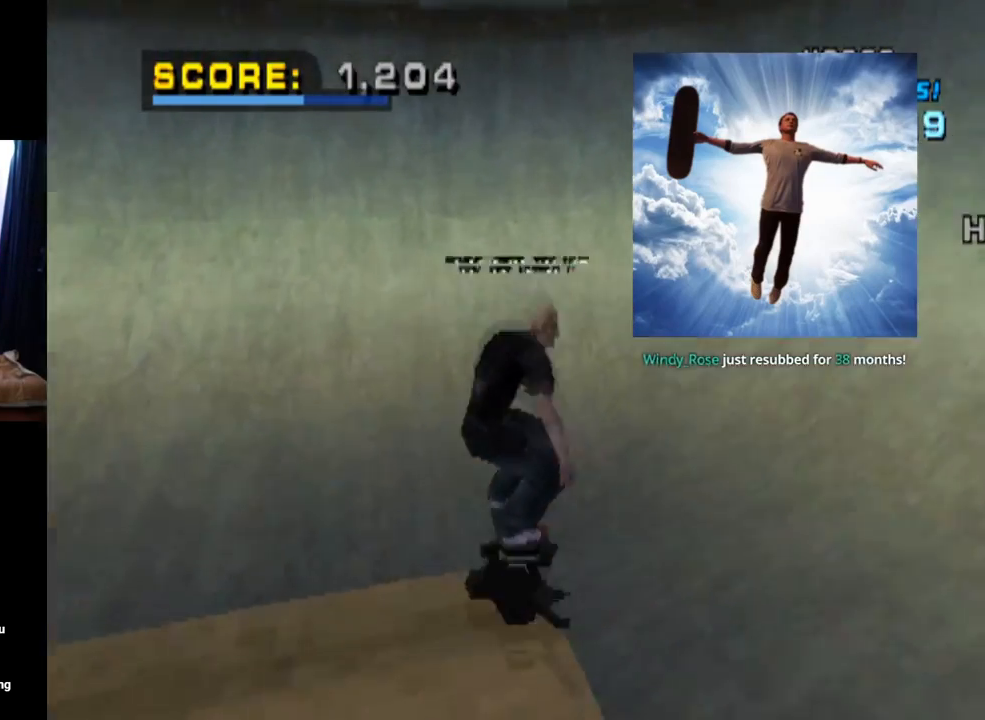
{"buttons": [], "left_stick": "center", "right_stick": "center", "events": [[17, "START", "down"], [217, "right_stick", "down"], [234, "START", "up"], [284, "DPAD_DOWN", "down"], [317, "right_stick", "center"], [434, "DPAD_DOWN", "up"]]}
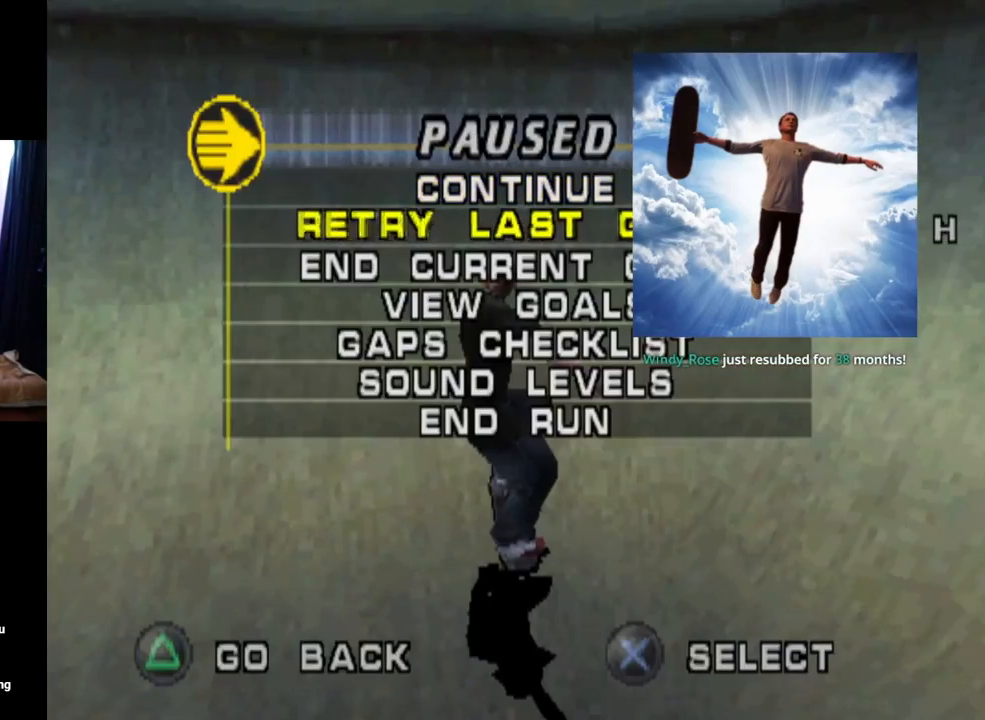
{"buttons": [], "left_stick": "center", "right_stick": "center", "events": [[350, "CROSS", "down"], [500, "CROSS", "up"]]}
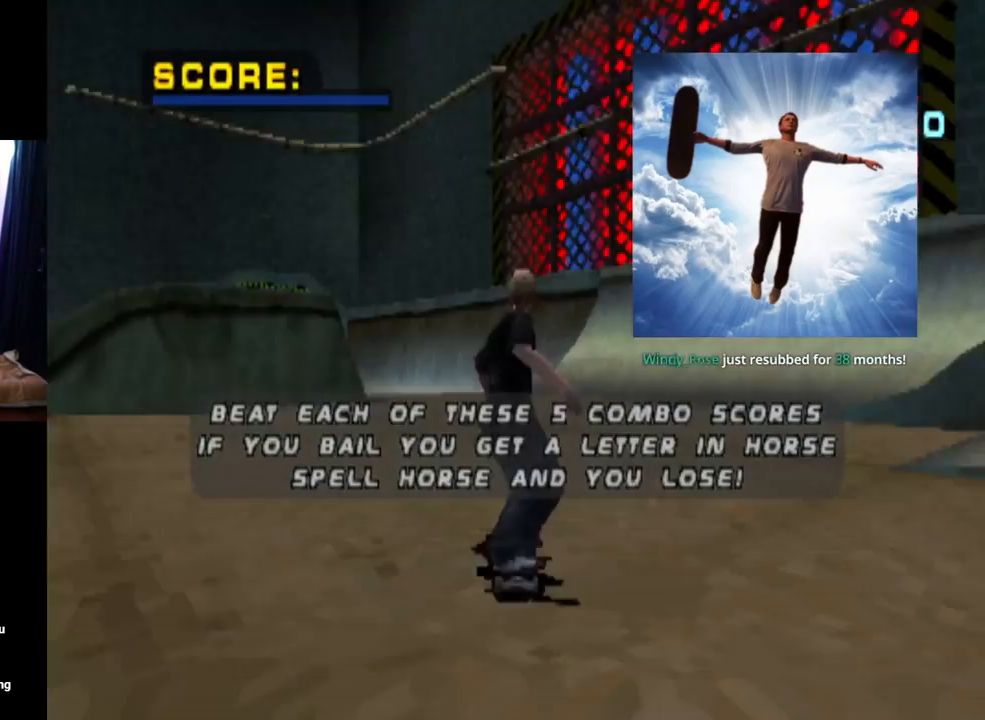
{"buttons": [], "left_stick": "center", "right_stick": "center", "events": []}
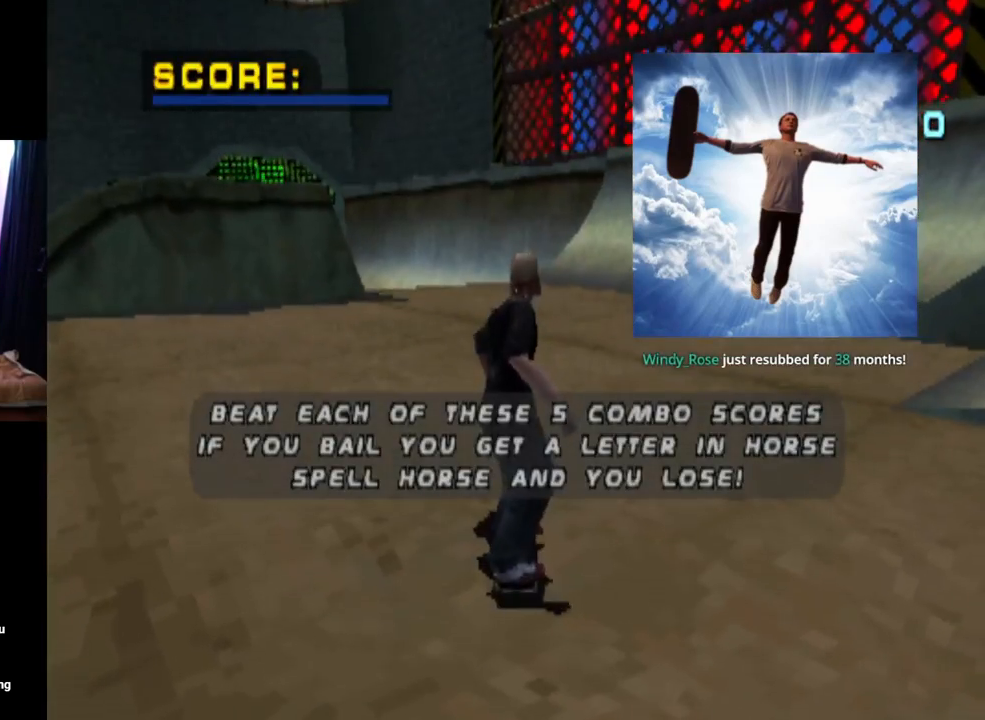
{"buttons": ["CROSS"], "left_stick": "center", "right_stick": "center", "events": [[183, "CROSS", "down"]]}
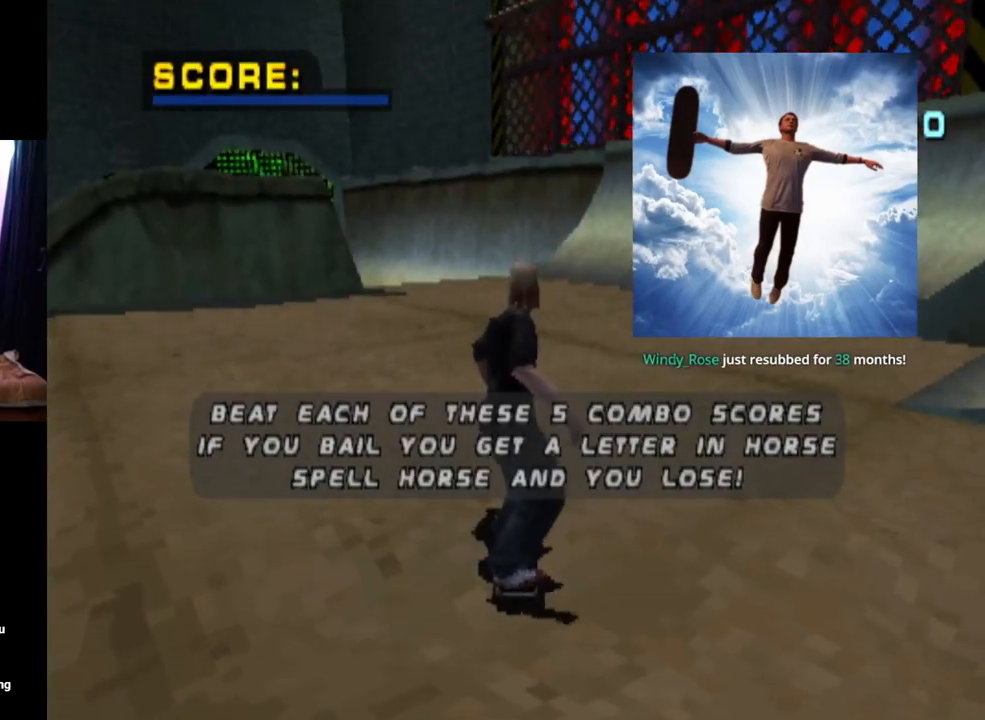
{"buttons": ["CROSS", "DPAD_LEFT"], "left_stick": "center", "right_stick": "center", "events": [[284, "DPAD_LEFT", "down"]]}
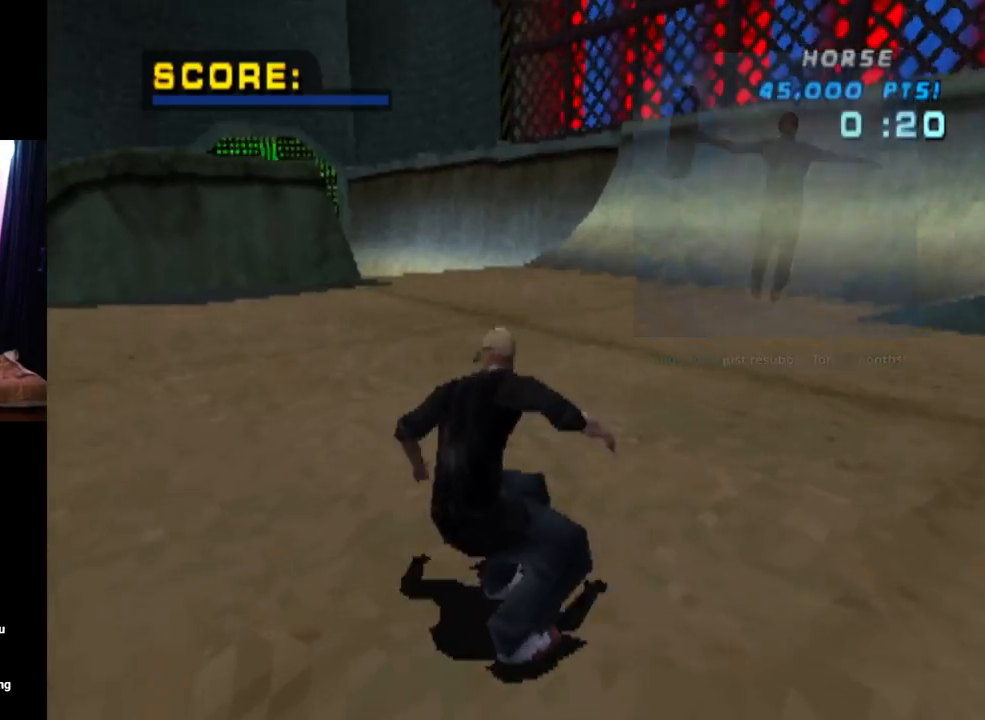
{"buttons": ["CROSS", "DPAD_UP"], "left_stick": "center", "right_stick": "center", "events": [[350, "DPAD_LEFT", "up"], [467, "DPAD_UP", "down"]]}
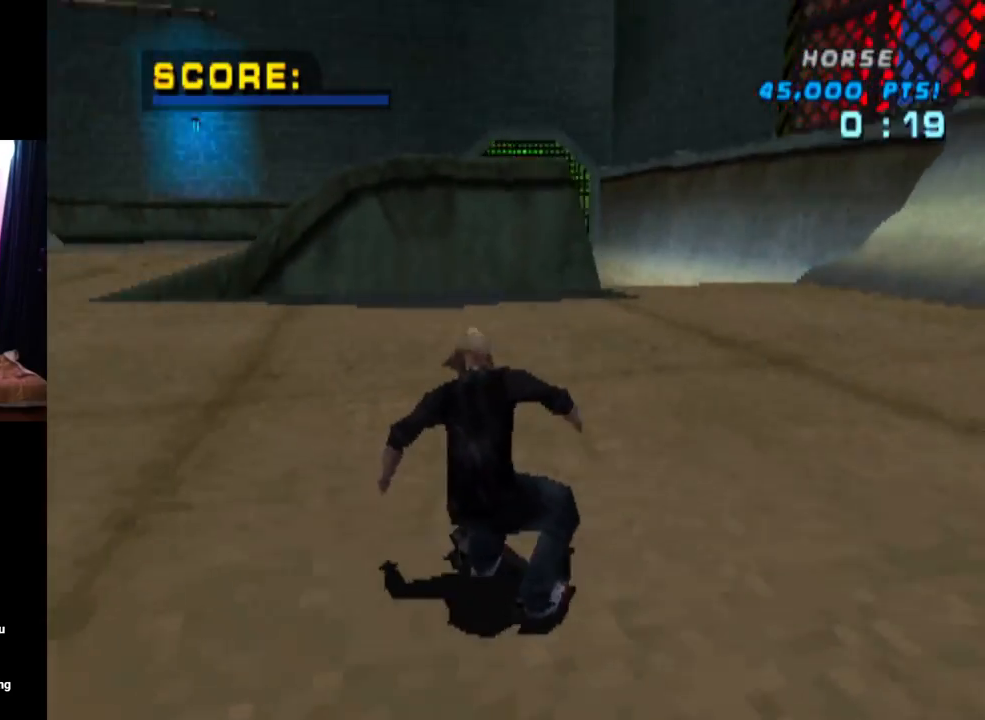
{"buttons": ["CROSS", "L1", "DPAD_UP", "DPAD_LEFT"], "left_stick": "center", "right_stick": "center", "events": [[67, "DPAD_UP", "up"], [134, "DPAD_UP", "down"], [234, "DPAD_UP", "up"], [301, "DPAD_UP", "down"], [401, "DPAD_UP", "up"], [451, "DPAD_LEFT", "down"], [451, "DPAD_UP", "down"], [501, "L1", "down"]]}
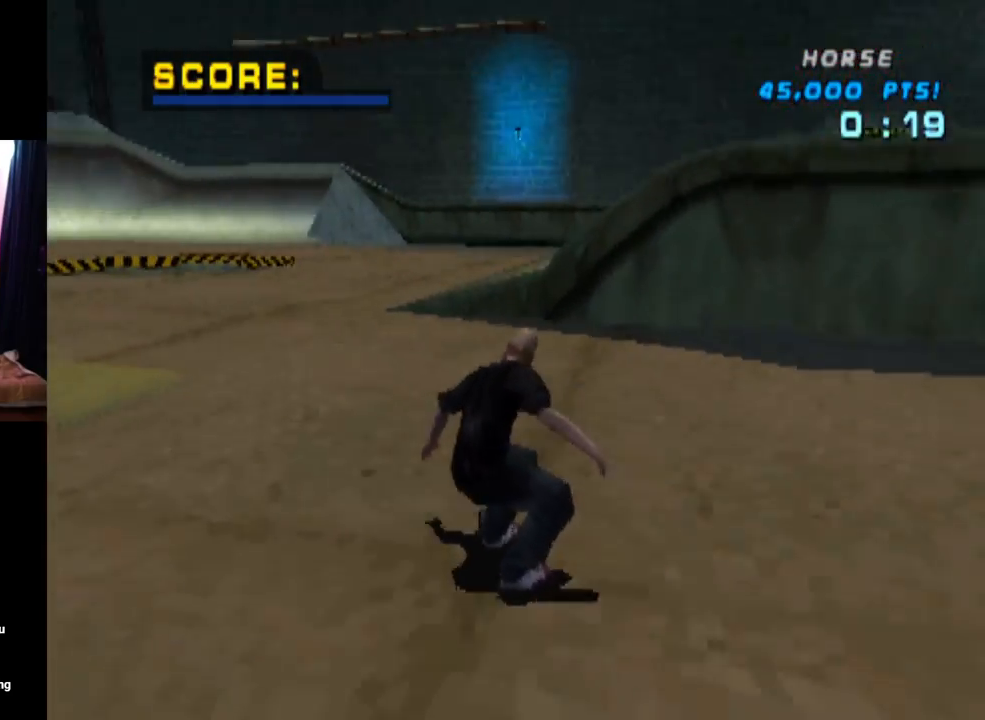
{"buttons": ["DPAD_DOWN"], "left_stick": "center", "right_stick": "center", "events": [[50, "CROSS", "up"], [50, "SQUARE", "down"], [50, "right_stick", "left"], [133, "right_stick", "center"], [217, "DPAD_LEFT", "up"], [250, "DPAD_UP", "up"], [250, "SQUARE", "up"], [334, "DPAD_UP", "down"], [417, "DPAD_UP", "up"], [500, "DPAD_DOWN", "down"], [500, "L1", "up"]]}
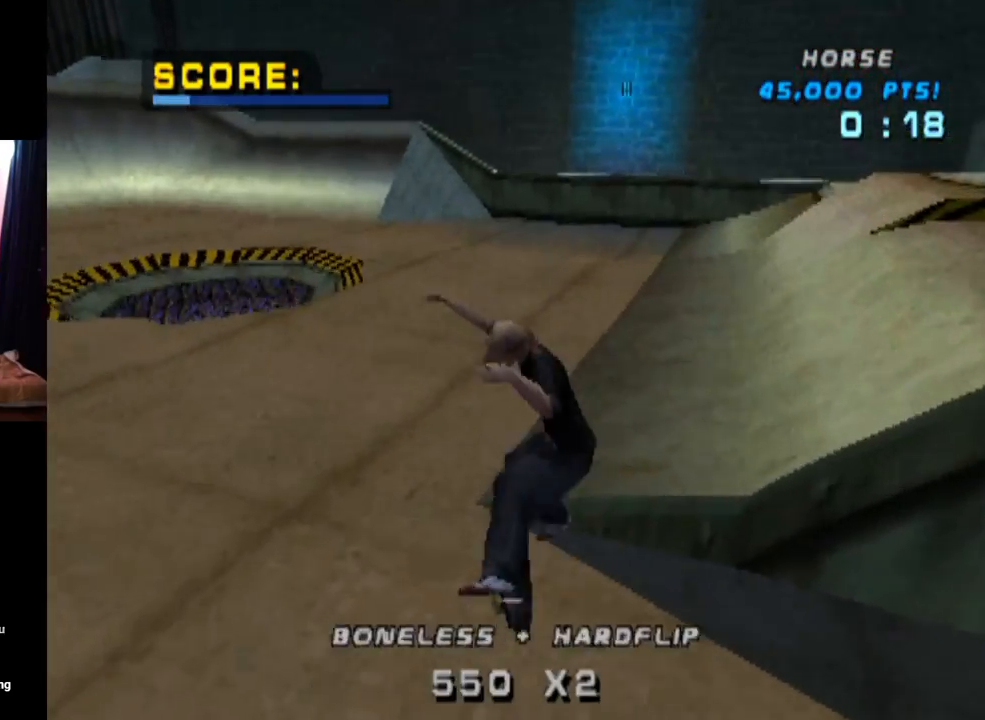
{"buttons": ["CROSS", "L1", "DPAD_DOWN", "DPAD_RIGHT"], "left_stick": "center", "right_stick": "center", "events": [[101, "DPAD_DOWN", "up"], [167, "CROSS", "down"], [167, "DPAD_UP", "down"], [334, "DPAD_UP", "up"], [434, "DPAD_DOWN", "down"], [434, "DPAD_RIGHT", "down"], [501, "L1", "down"]]}
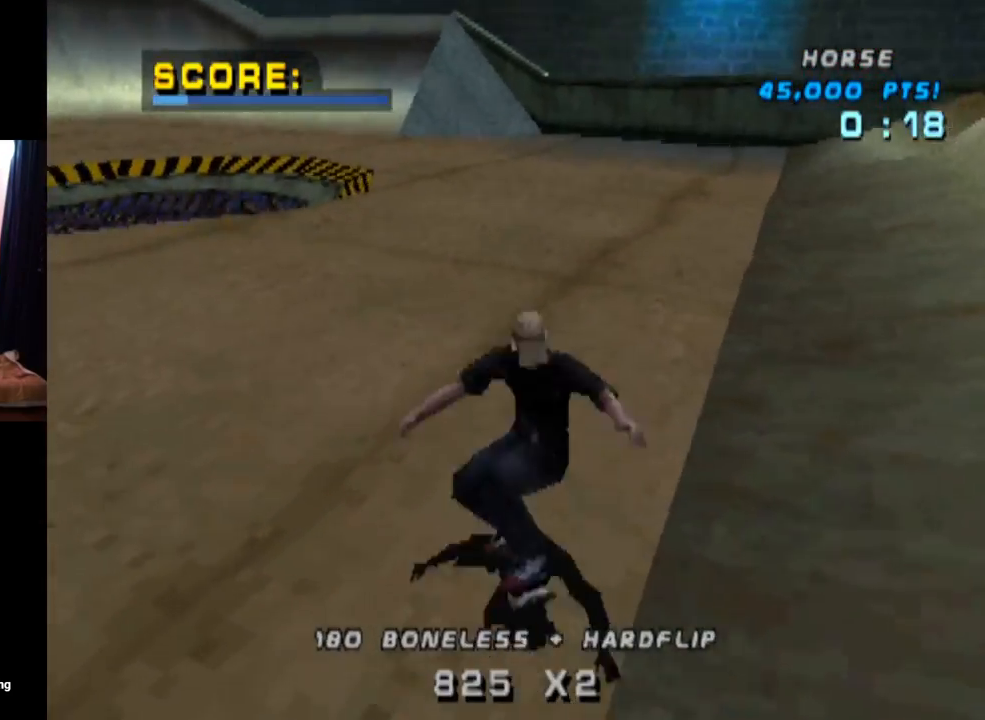
{"buttons": ["L1"], "left_stick": "center", "right_stick": "center", "events": [[17, "SQUARE", "down"], [50, "CROSS", "up"], [267, "DPAD_DOWN", "up"], [267, "DPAD_RIGHT", "up"], [267, "SQUARE", "up"], [350, "DPAD_DOWN", "down"], [500, "DPAD_DOWN", "up"]]}
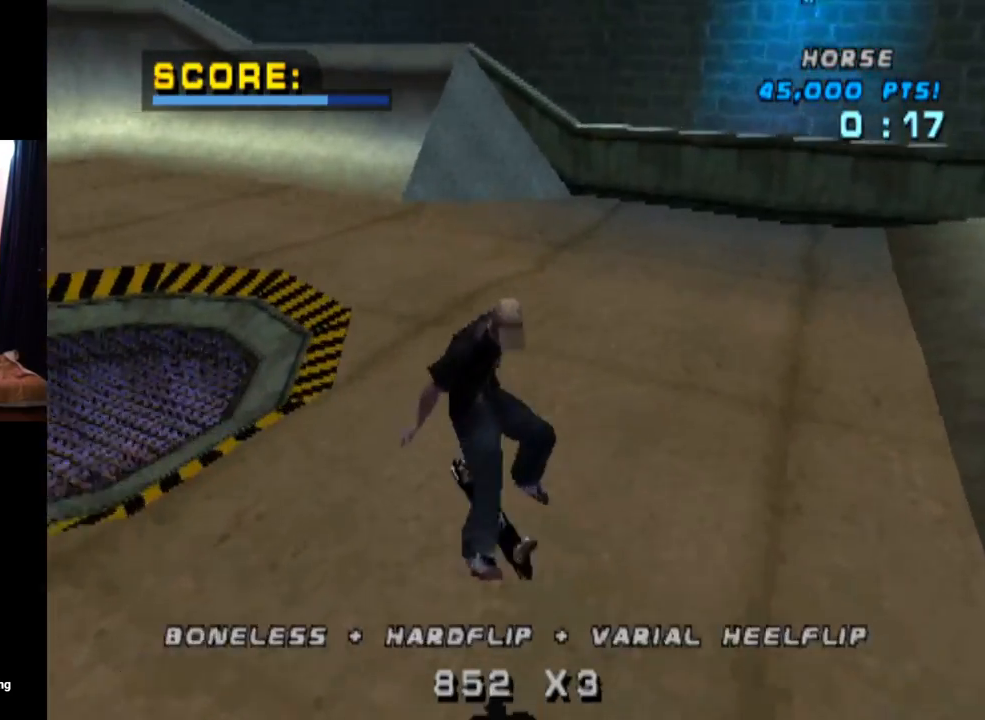
{"buttons": ["CROSS", "DPAD_LEFT"], "left_stick": "center", "right_stick": "center", "events": [[17, "L1", "up"], [67, "DPAD_UP", "down"], [167, "DPAD_UP", "up"], [217, "DPAD_DOWN", "down"], [251, "CROSS", "down"], [334, "DPAD_LEFT", "down"], [384, "DPAD_DOWN", "up"]]}
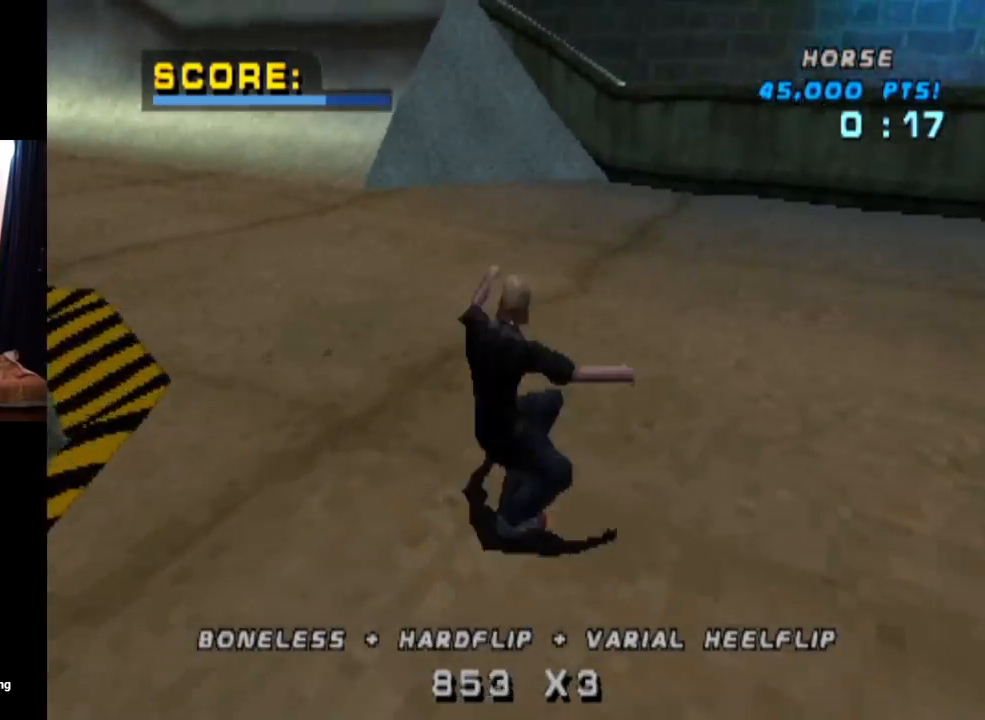
{"buttons": ["CROSS", "DPAD_LEFT"], "left_stick": "center", "right_stick": "center", "events": [[300, "DPAD_LEFT", "up"], [434, "DPAD_LEFT", "down"]]}
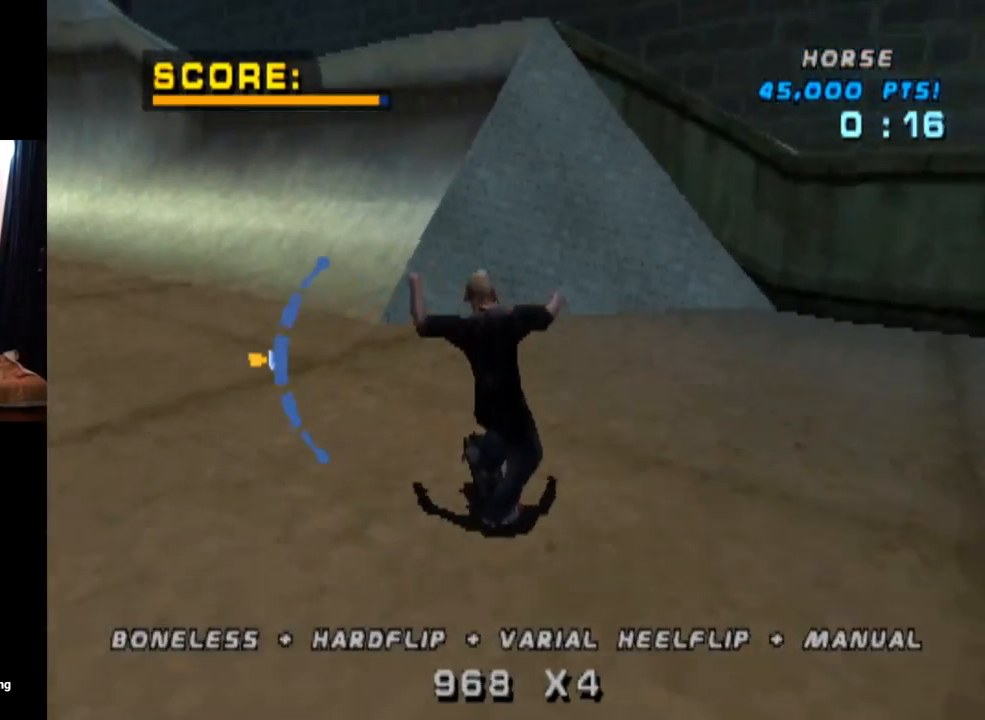
{"buttons": ["CROSS", "DPAD_RIGHT"], "left_stick": "center", "right_stick": "center", "events": [[101, "DPAD_LEFT", "up"], [201, "DPAD_RIGHT", "down"]]}
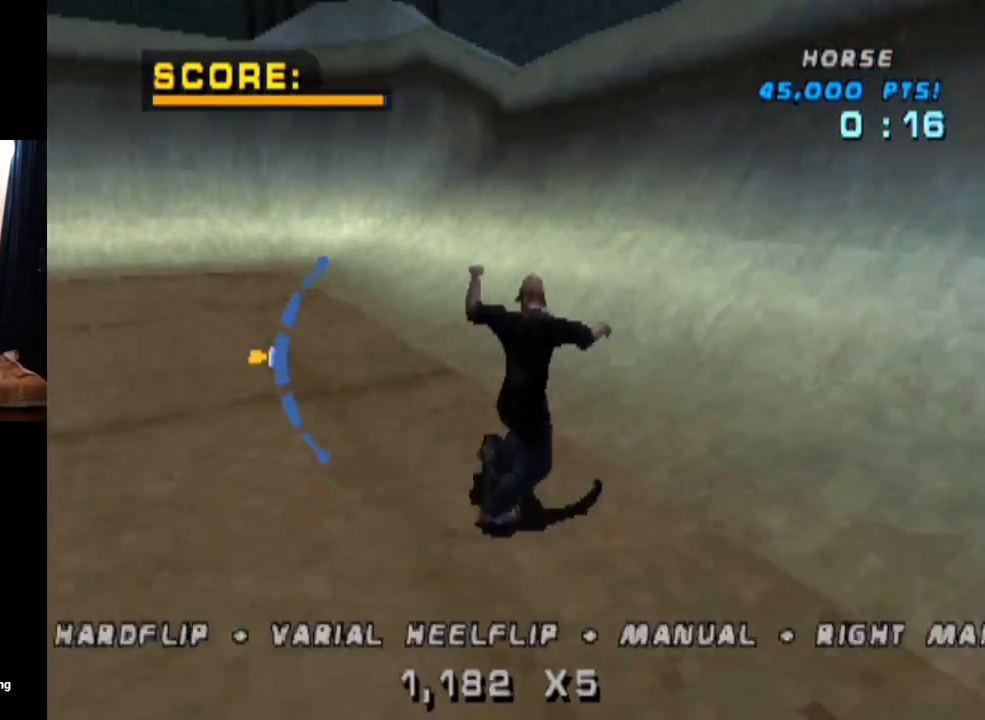
{"buttons": ["CROSS", "DPAD_LEFT"], "left_stick": "center", "right_stick": "center", "events": [[184, "DPAD_RIGHT", "up"], [484, "DPAD_LEFT", "down"]]}
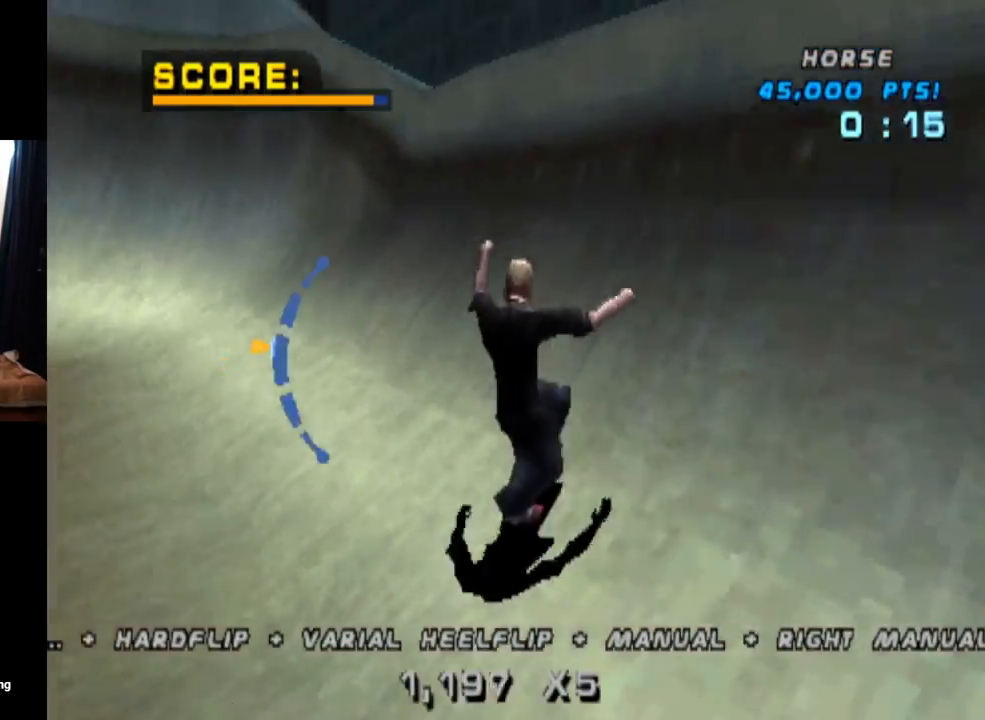
{"buttons": ["TRIANGLE"], "left_stick": "center", "right_stick": "center", "events": [[16, "DPAD_DOWN", "down"], [50, "TRIANGLE", "down"], [217, "DPAD_DOWN", "up"], [267, "CROSS", "up"], [267, "DPAD_LEFT", "up"]]}
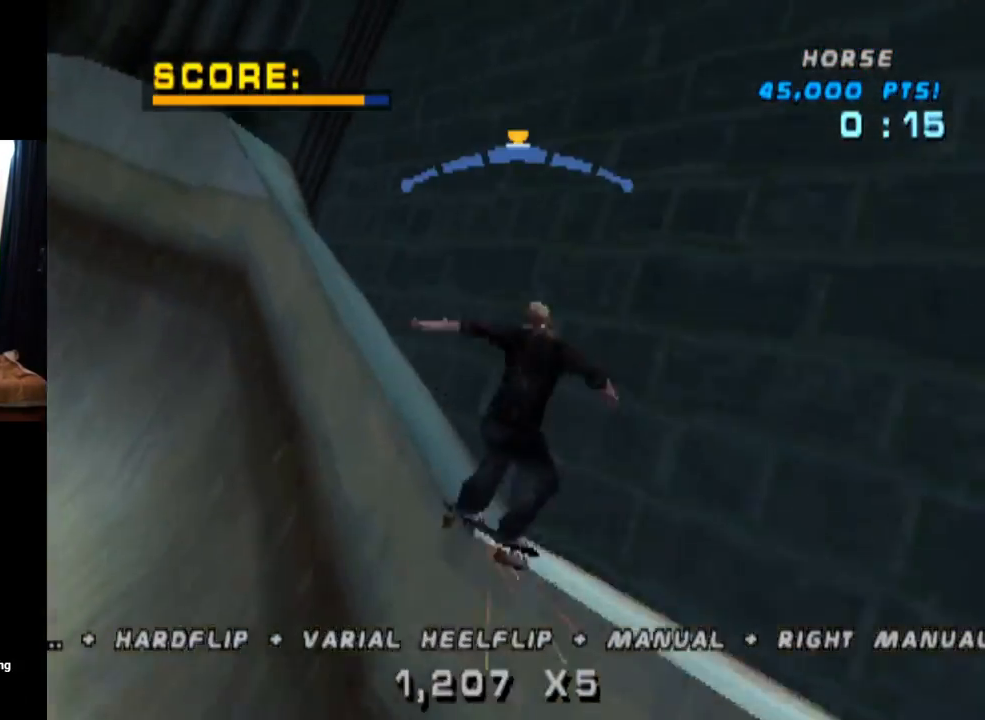
{"buttons": ["CROSS", "DPAD_LEFT"], "left_stick": "center", "right_stick": "center", "events": [[134, "CROSS", "down"], [200, "TRIANGLE", "up"], [467, "DPAD_LEFT", "down"]]}
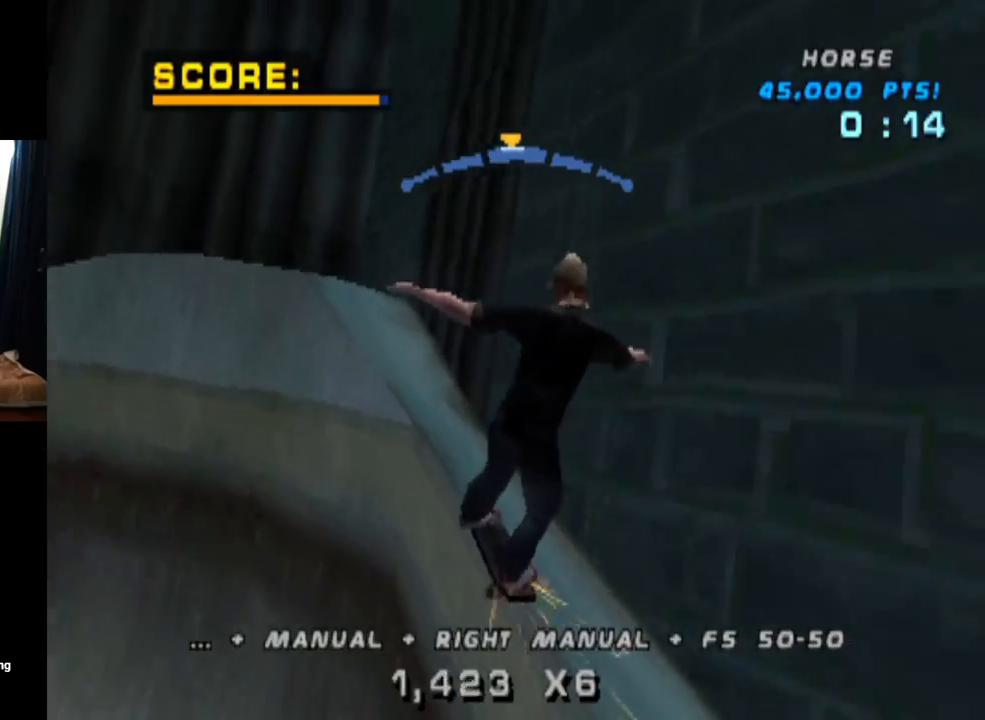
{"buttons": ["CROSS", "DPAD_RIGHT"], "left_stick": "center", "right_stick": "center", "events": [[66, "DPAD_LEFT", "up"], [500, "DPAD_RIGHT", "down"]]}
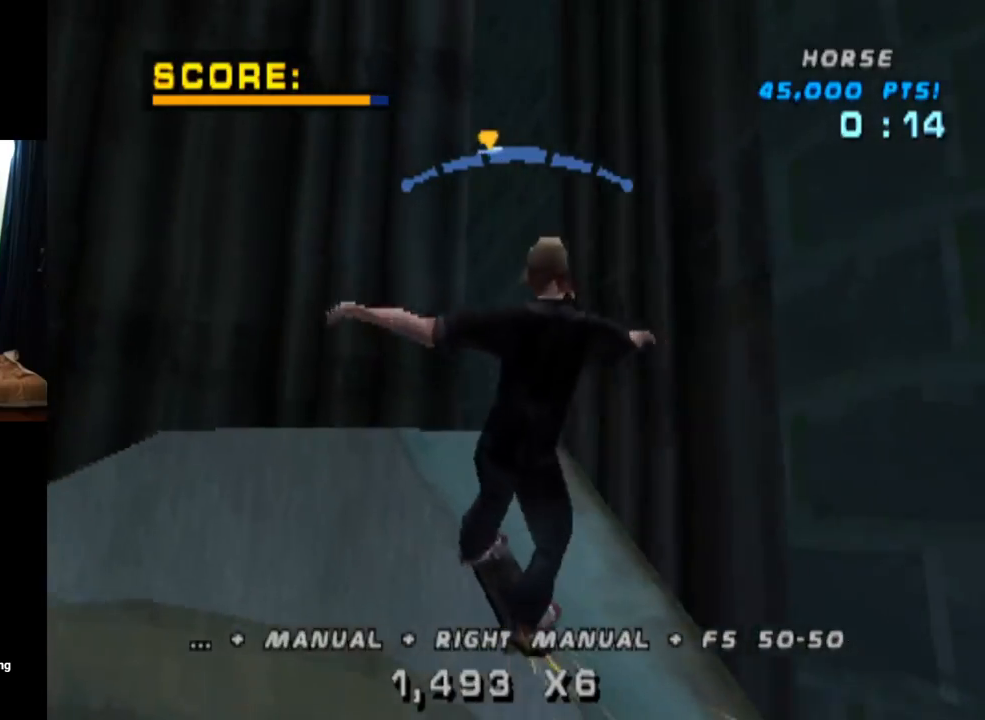
{"buttons": ["CROSS"], "left_stick": "center", "right_stick": "center", "events": [[117, "DPAD_RIGHT", "up"]]}
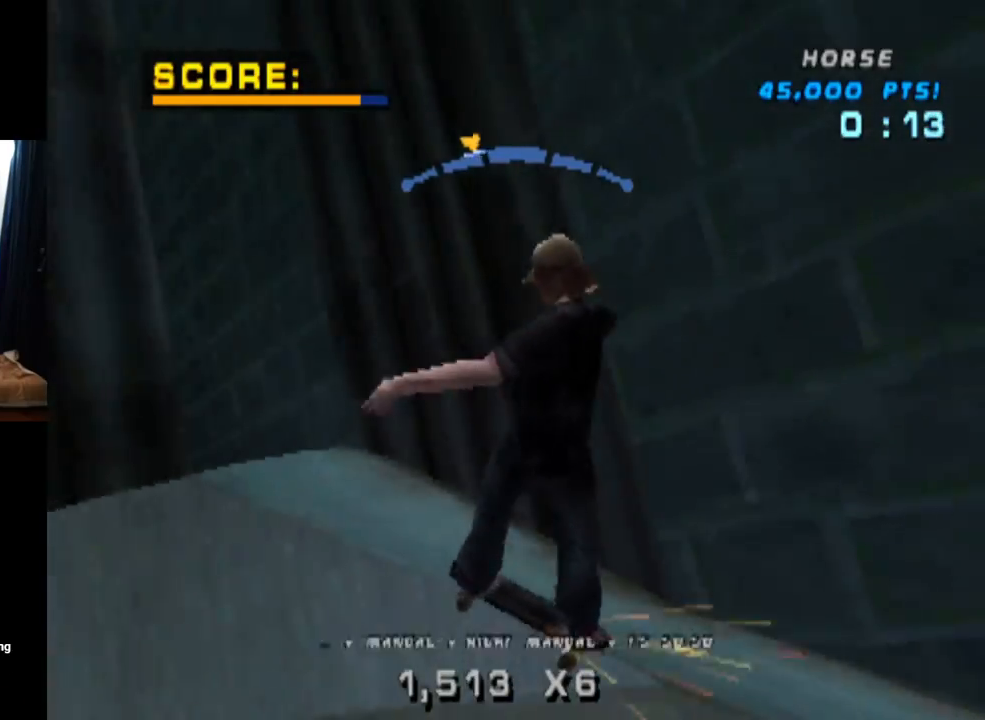
{"buttons": ["CROSS"], "left_stick": "center", "right_stick": "center", "events": [[267, "DPAD_RIGHT", "down"], [383, "DPAD_RIGHT", "up"]]}